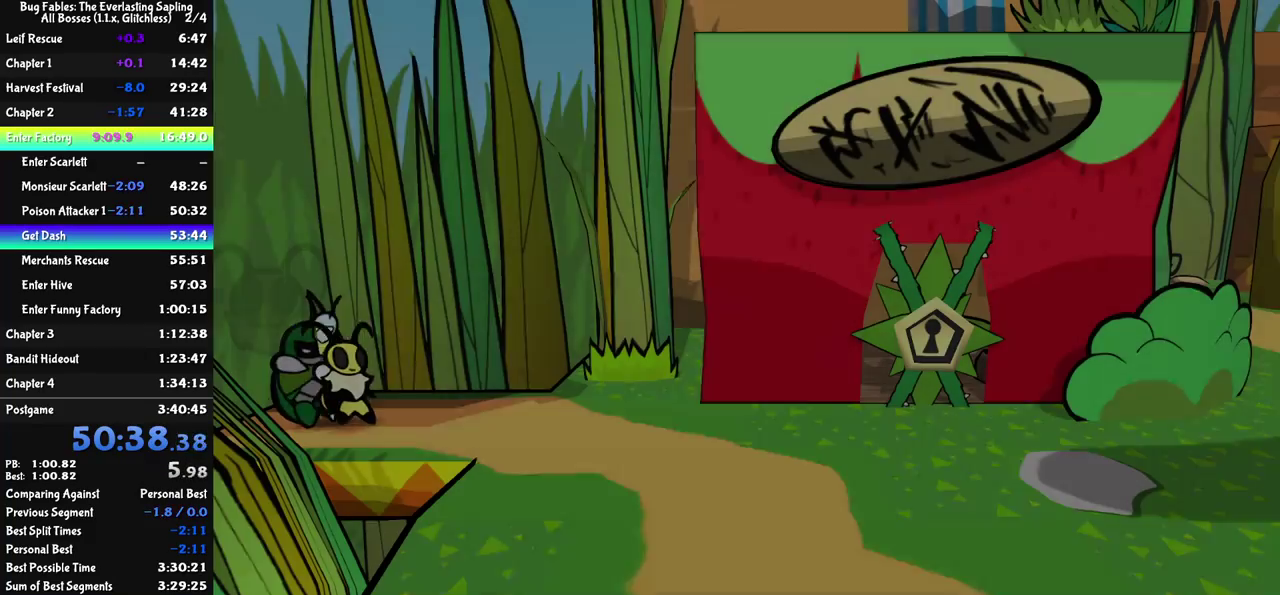
Gameplay with a controller (Nintendo layout); each line is a JSON object with the inputs held at the frame after it. "events" lists button and stick changes between this image and that frame as [ms after this image, input, new state], when the widget could be followed in between. Not read: A B L1 L3 R1 R3.
{"buttons": [], "left_stick": "down", "events": []}
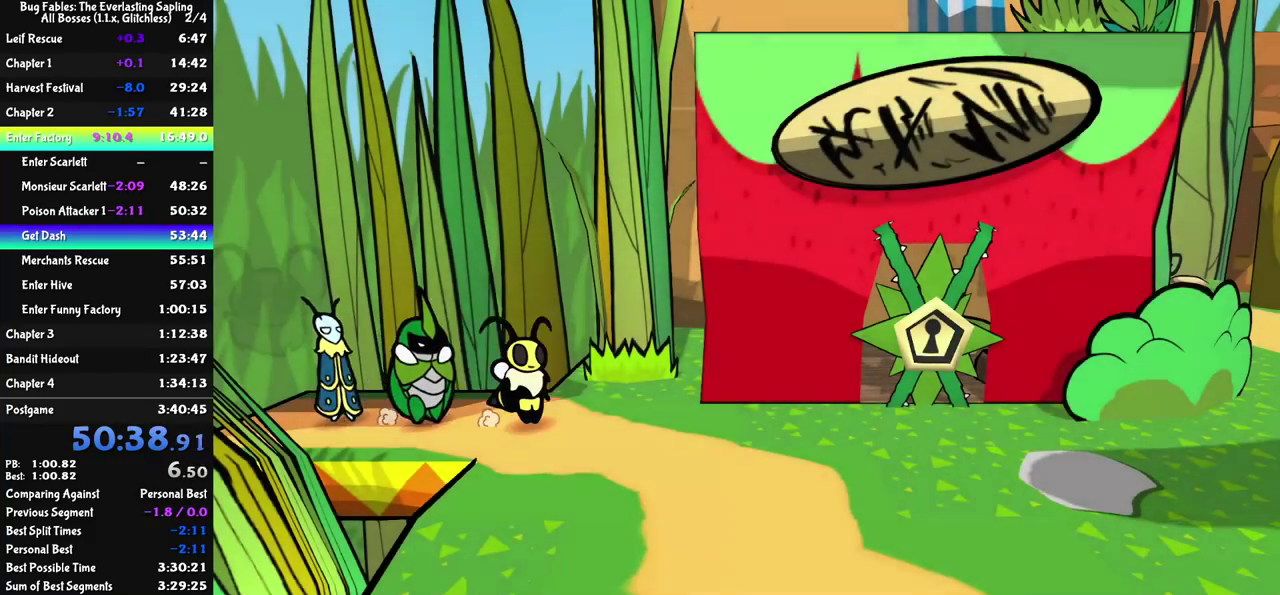
{"buttons": [], "left_stick": "down-right", "events": [[83, "left_stick", "down-right"], [400, "C_DOWN", "down"], [483, "C_DOWN", "up"]]}
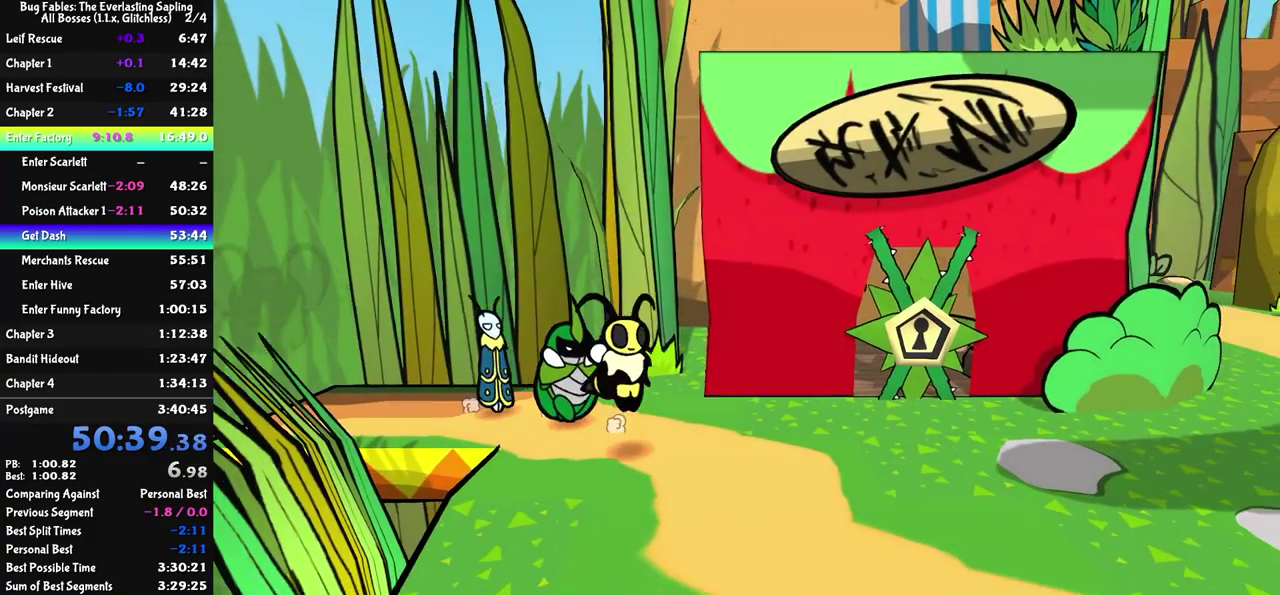
{"buttons": [], "left_stick": "down-right", "events": []}
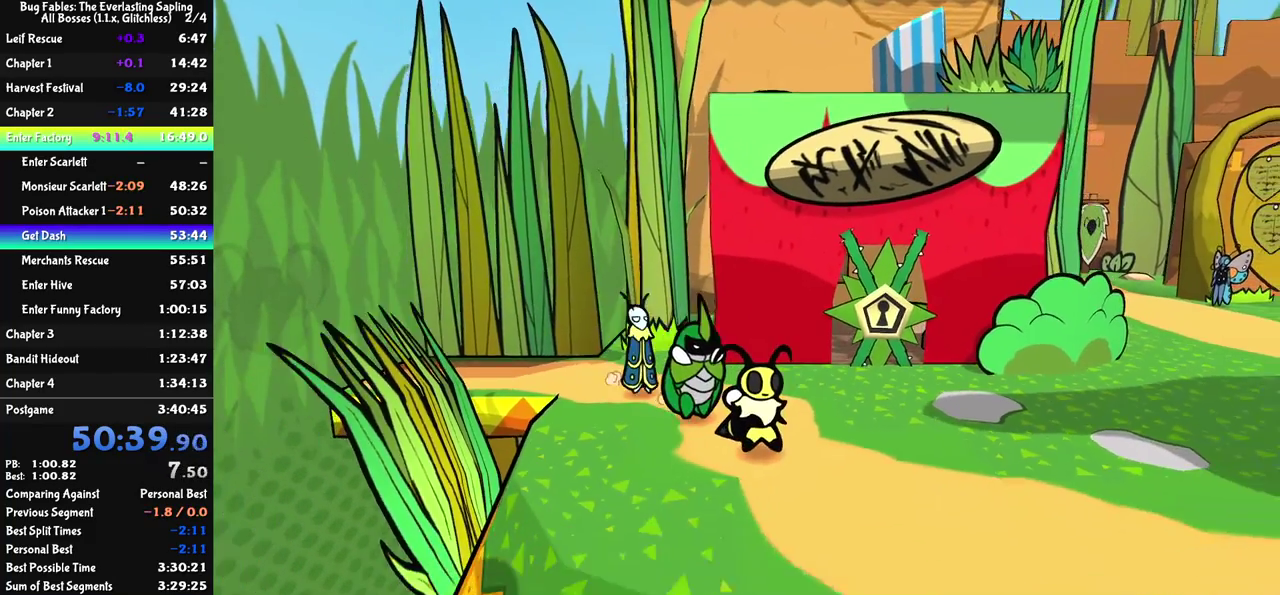
{"buttons": [], "left_stick": "down-right", "events": []}
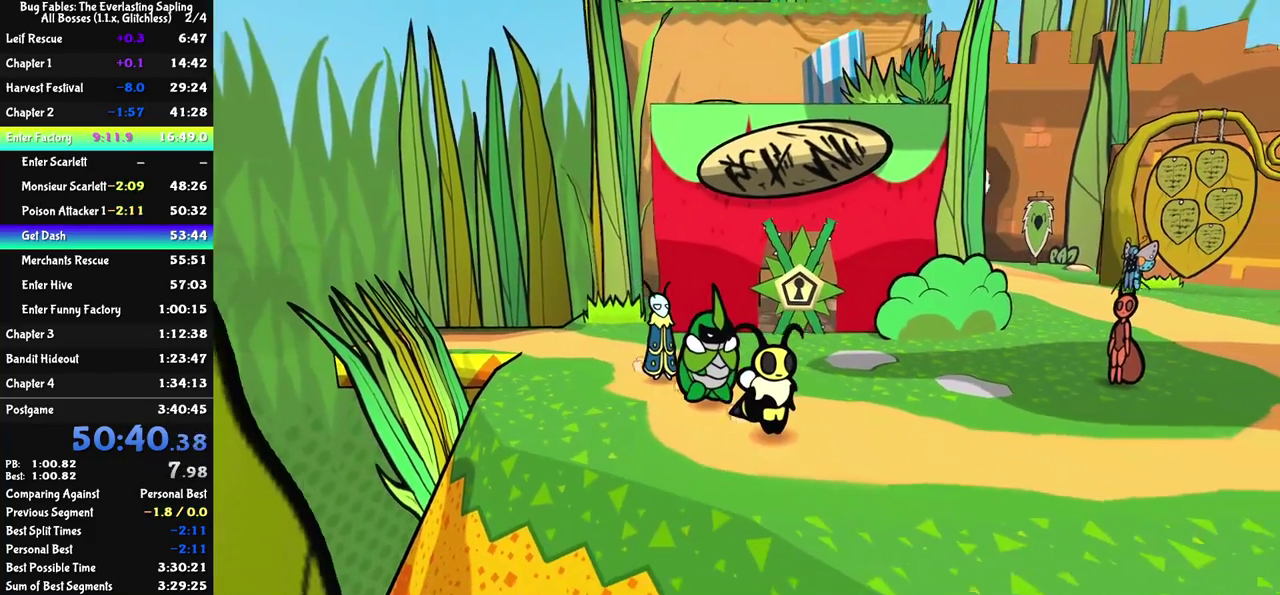
{"buttons": [], "left_stick": "down-right", "events": []}
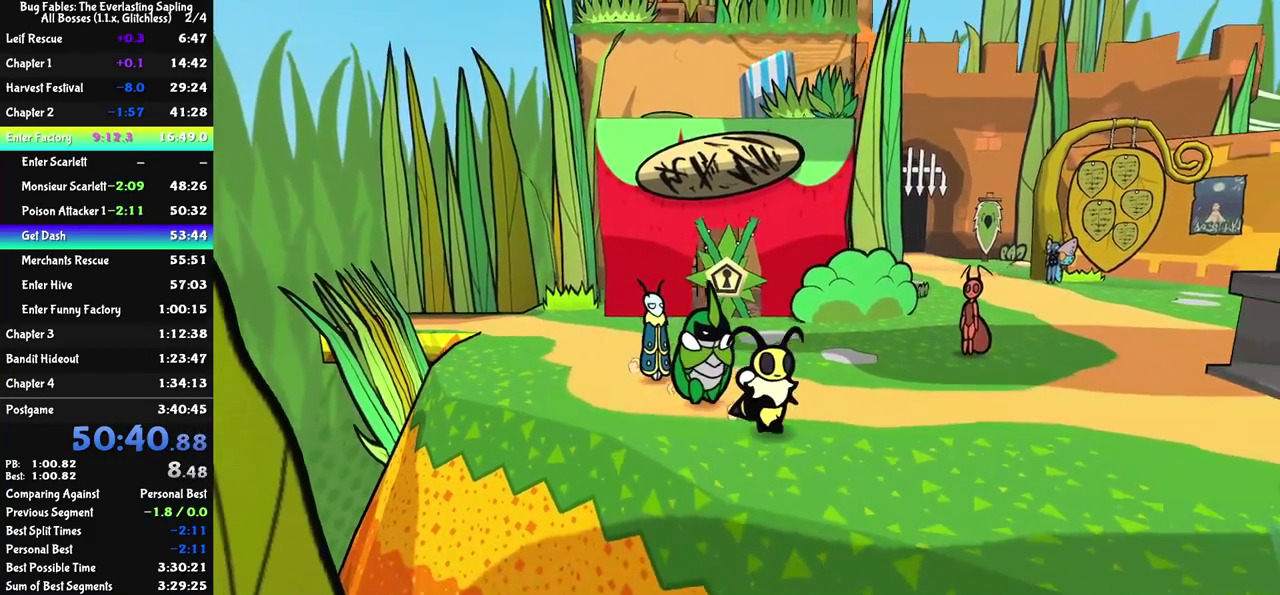
{"buttons": [], "left_stick": "down-right", "events": []}
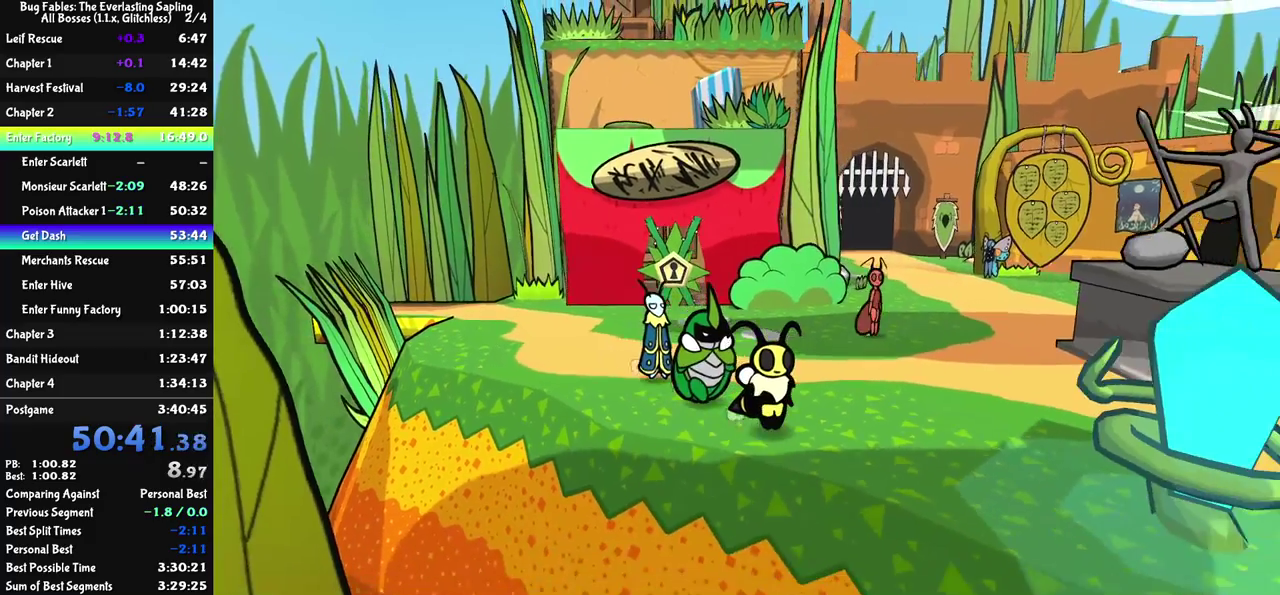
{"buttons": [], "left_stick": "down-right", "events": []}
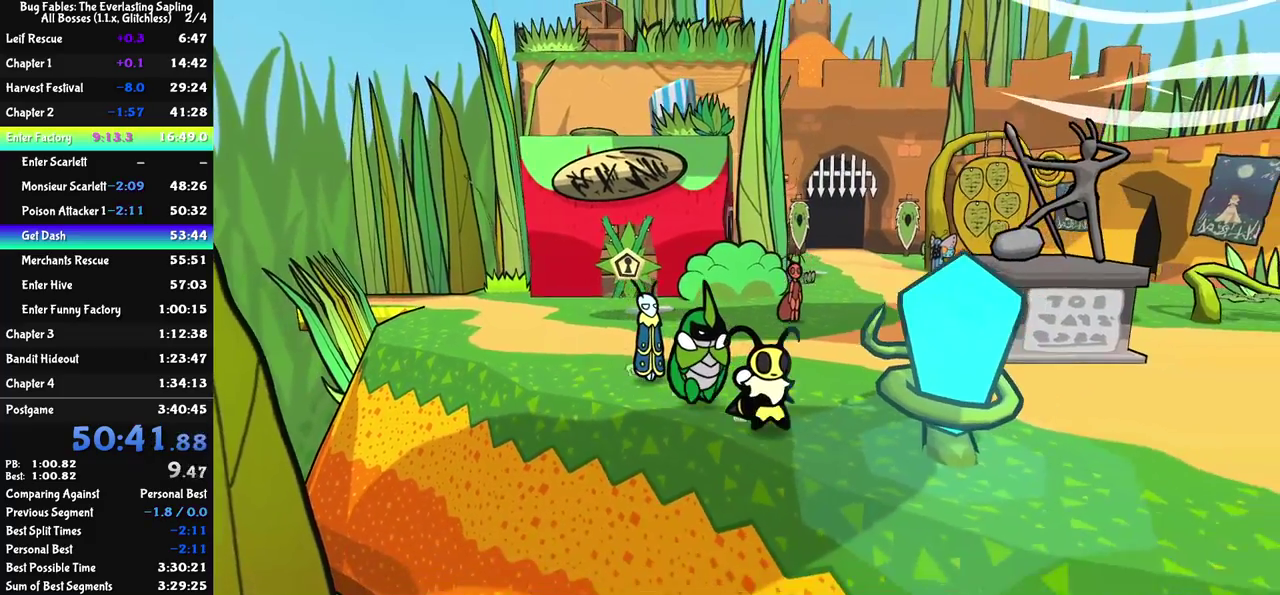
{"buttons": [], "left_stick": "down-right", "events": []}
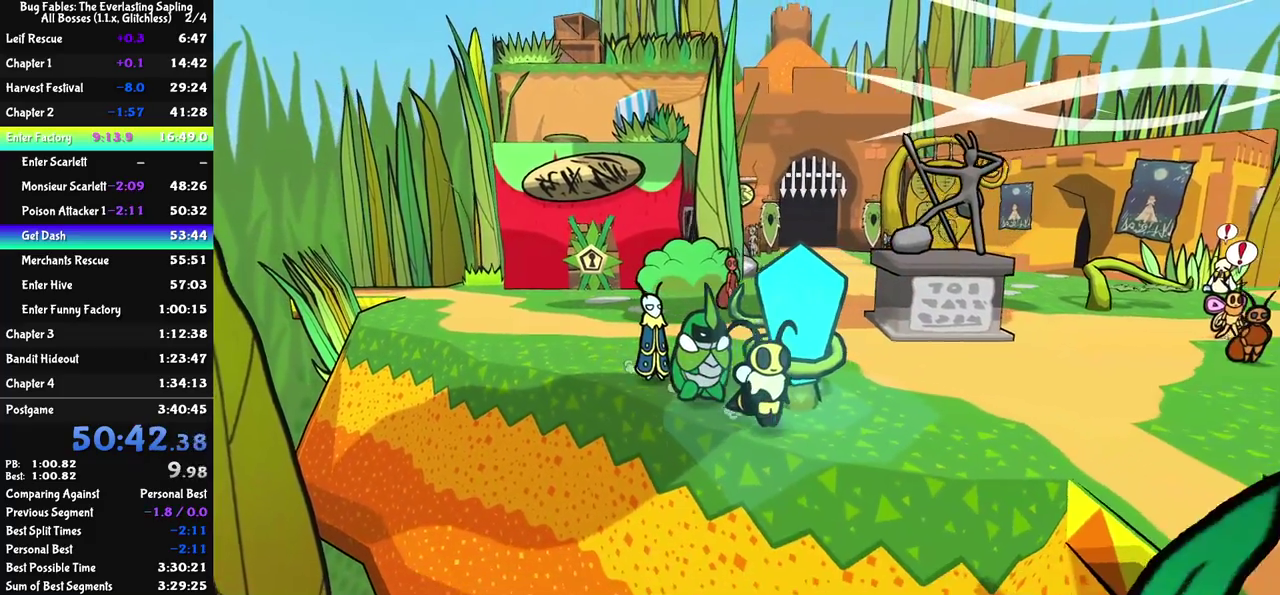
{"buttons": [], "left_stick": "down-right", "events": []}
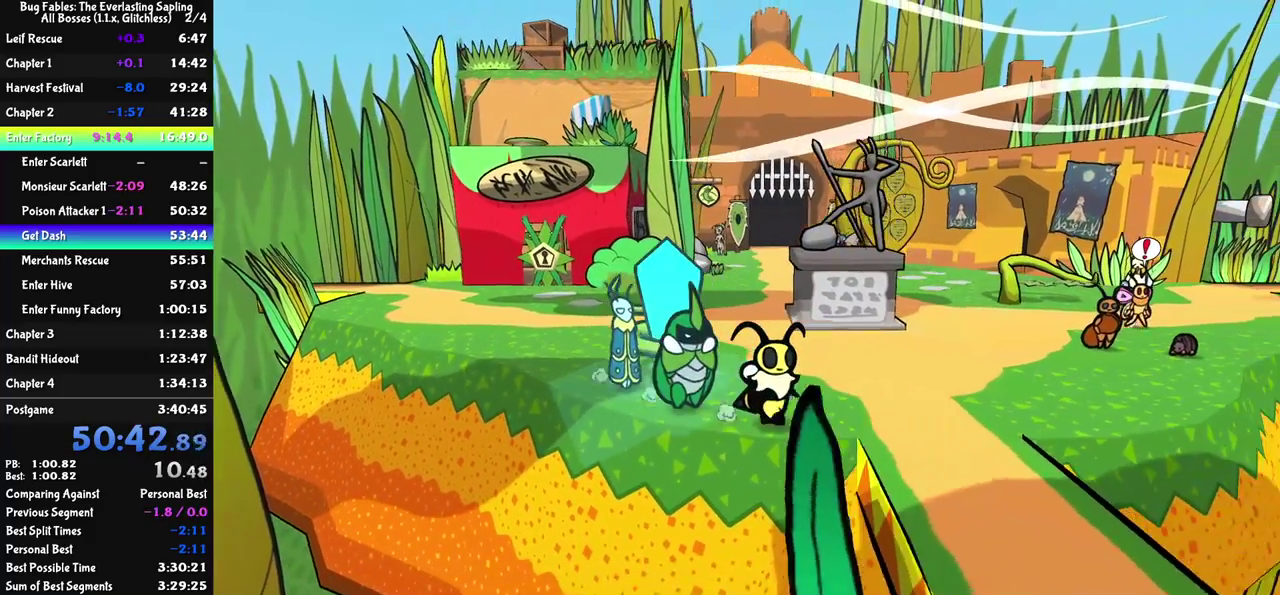
{"buttons": [], "left_stick": "down-right", "events": []}
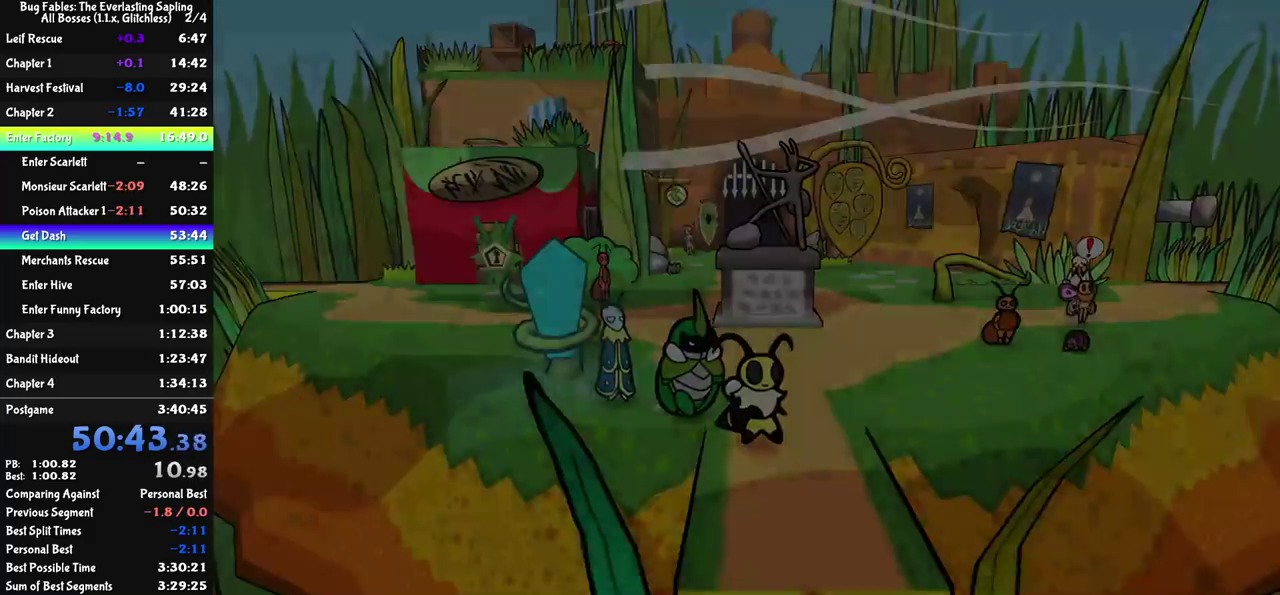
{"buttons": [], "left_stick": "down-right", "events": [[17, "left_stick", "down"], [350, "left_stick", "down-right"]]}
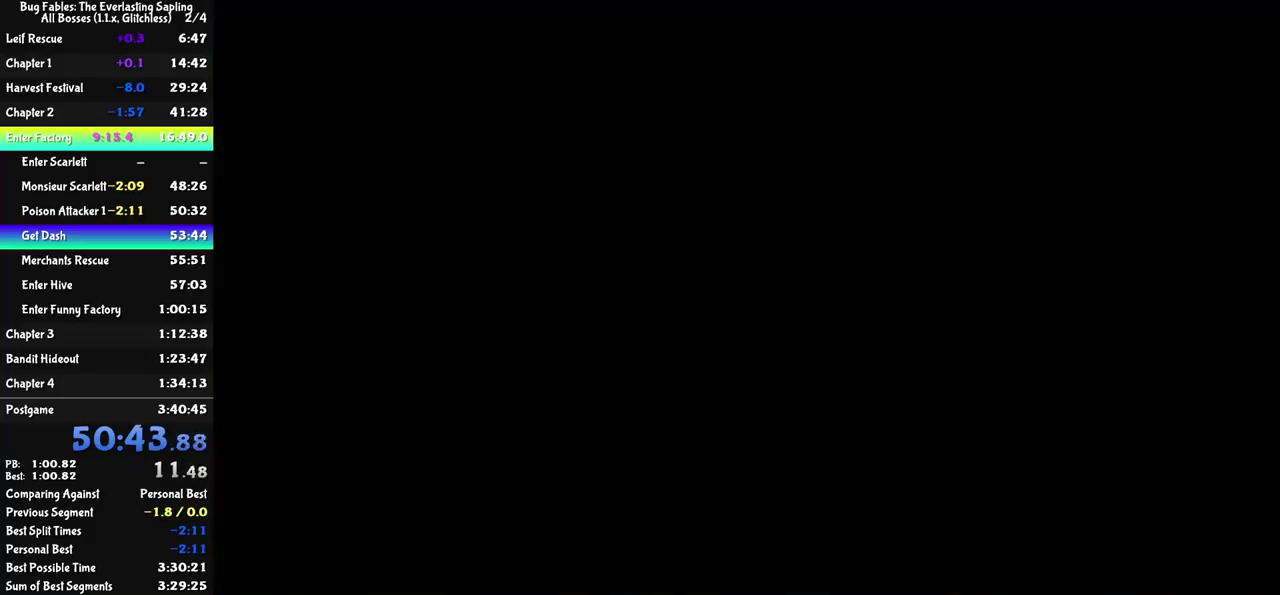
{"buttons": [], "left_stick": "center", "events": [[50, "left_stick", "center"]]}
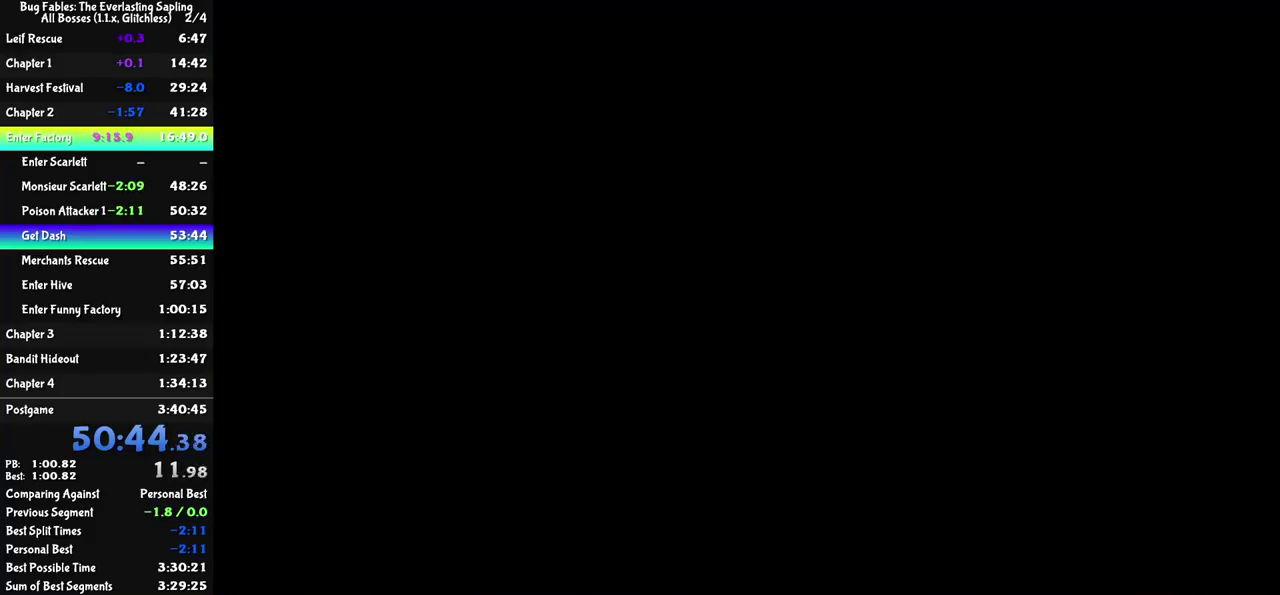
{"buttons": [], "left_stick": "down", "events": [[367, "left_stick", "down"]]}
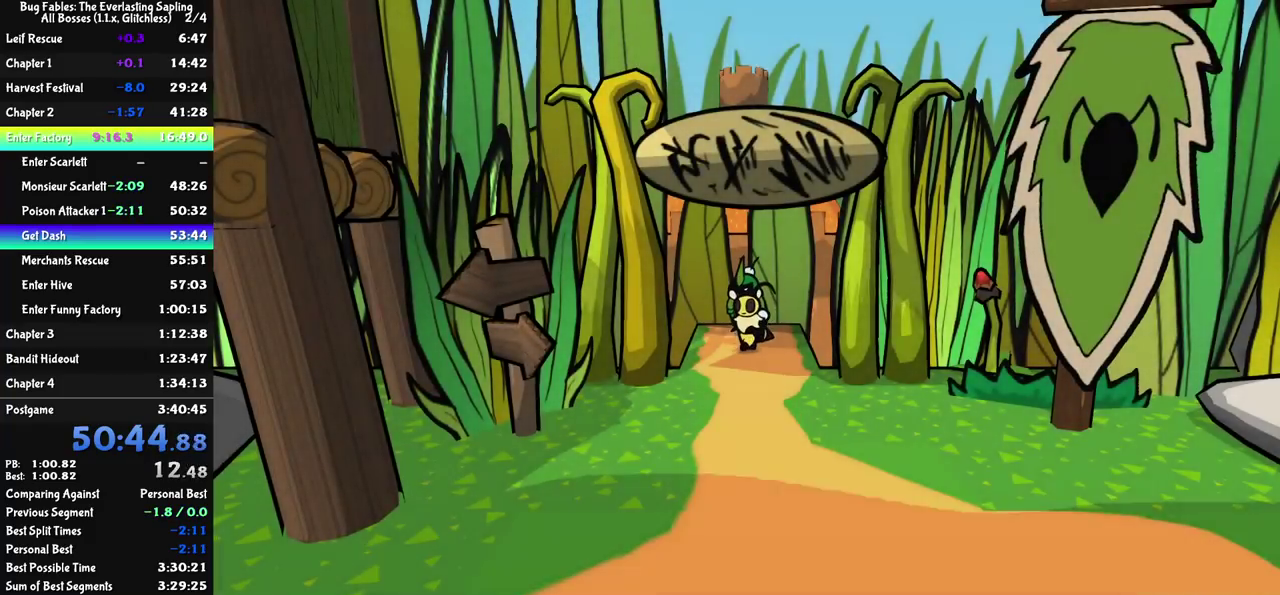
{"buttons": [], "left_stick": "down", "events": []}
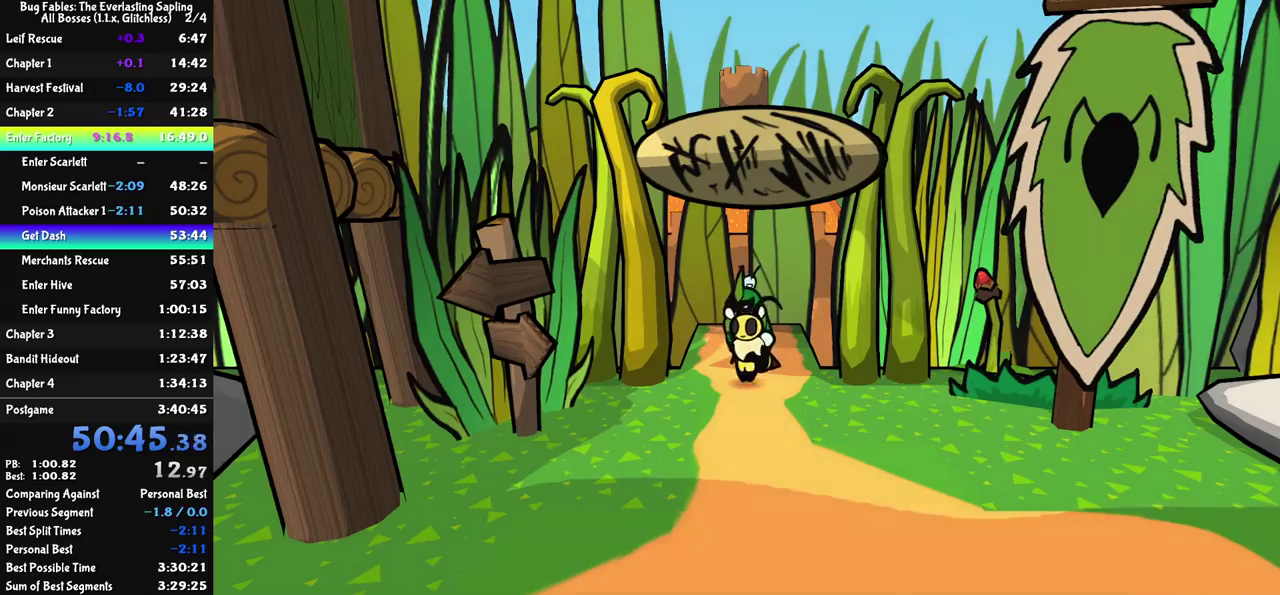
{"buttons": [], "left_stick": "down", "events": []}
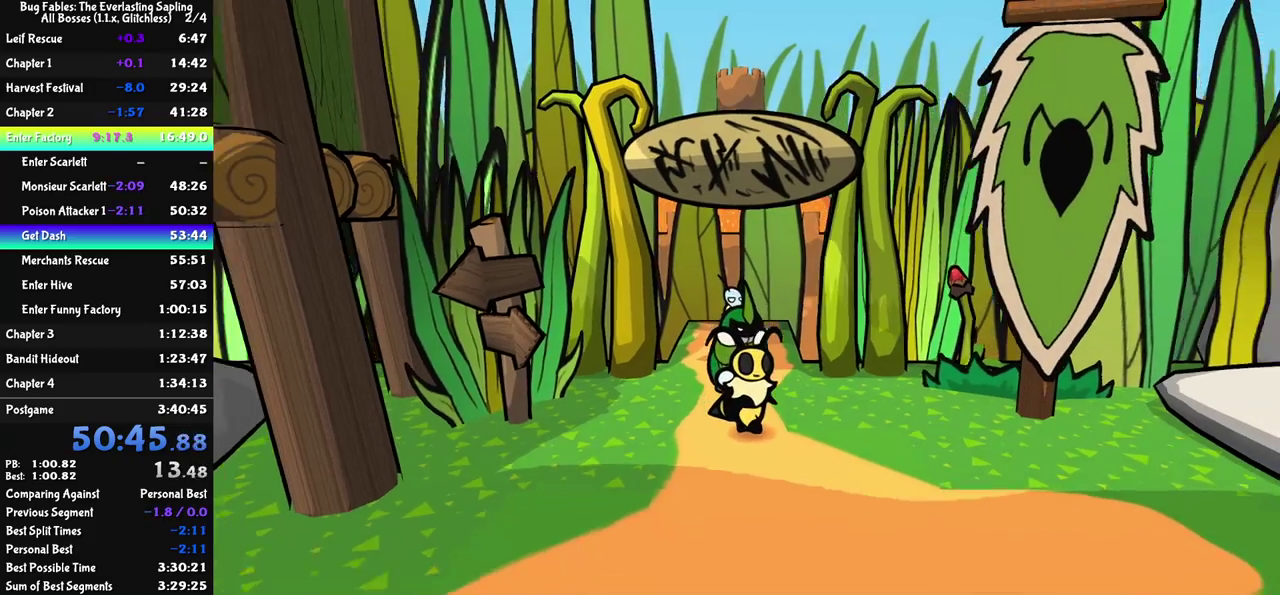
{"buttons": [], "left_stick": "down-right", "events": [[300, "left_stick", "down-right"]]}
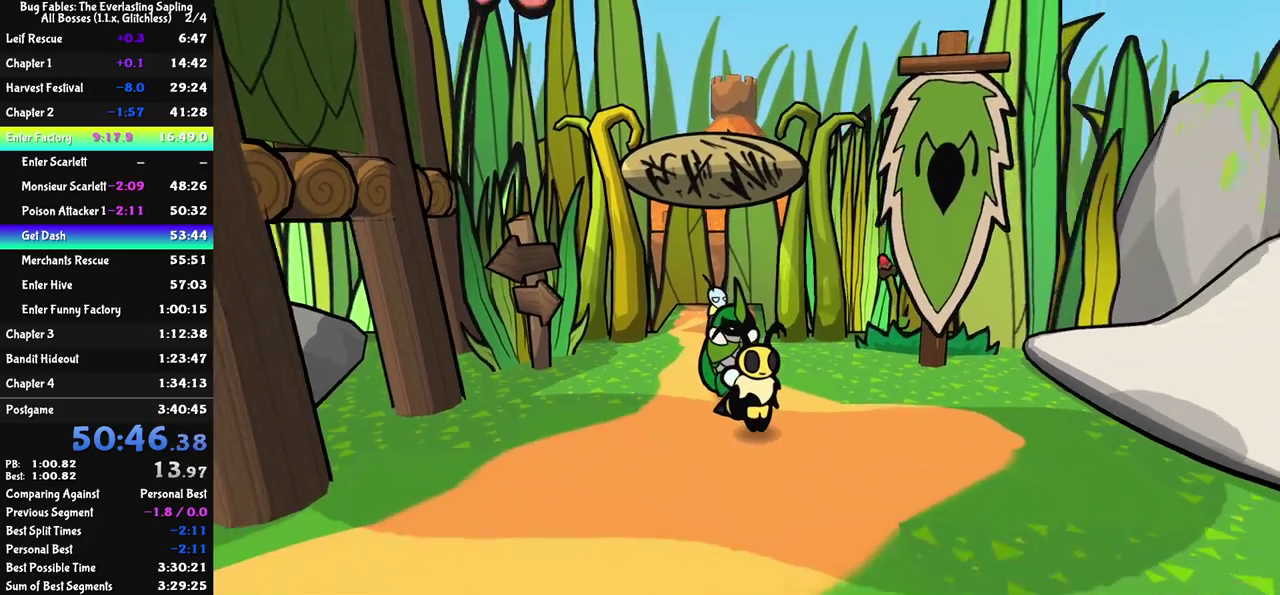
{"buttons": [], "left_stick": "down-right", "events": []}
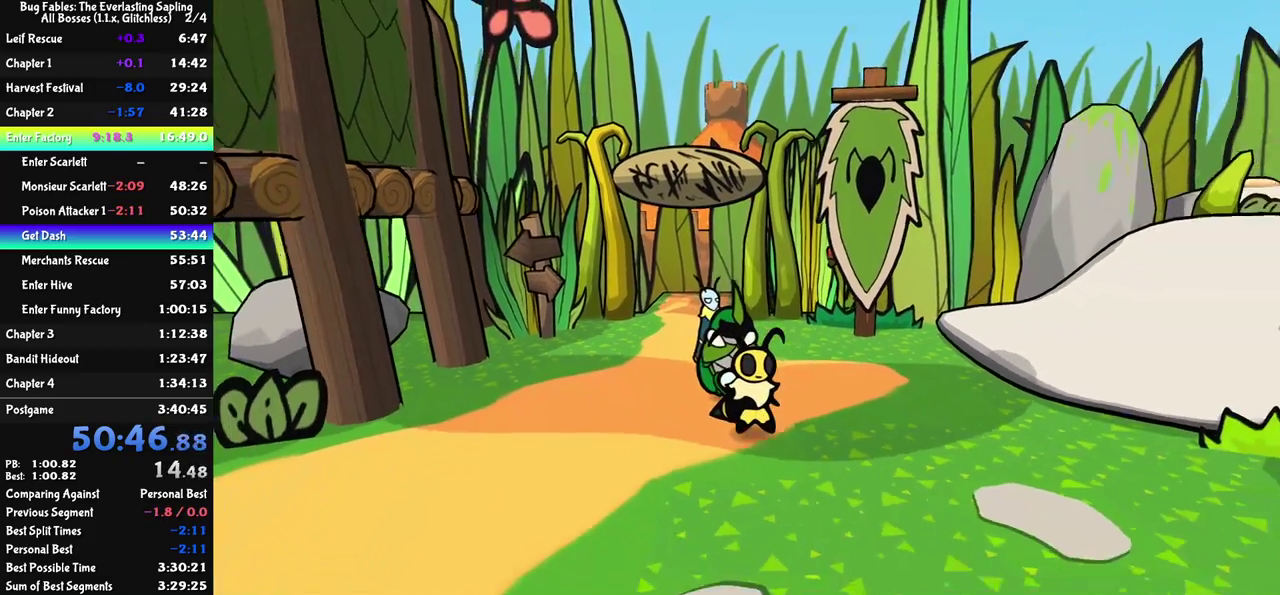
{"buttons": [], "left_stick": "down-right", "events": []}
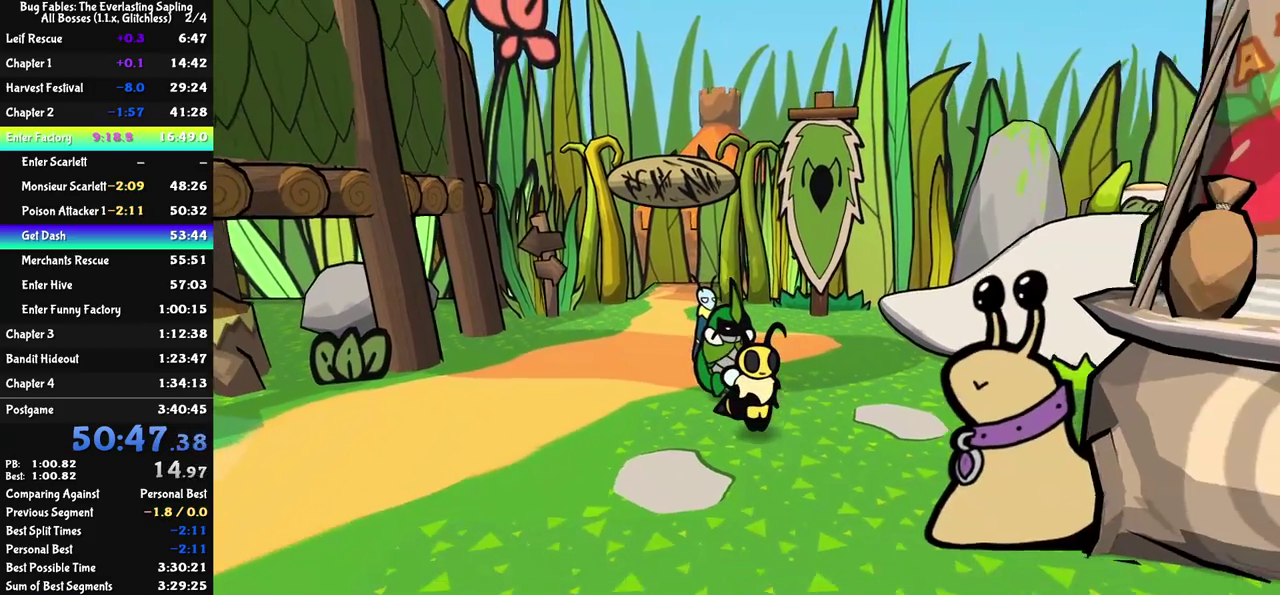
{"buttons": [], "left_stick": "down-right", "events": []}
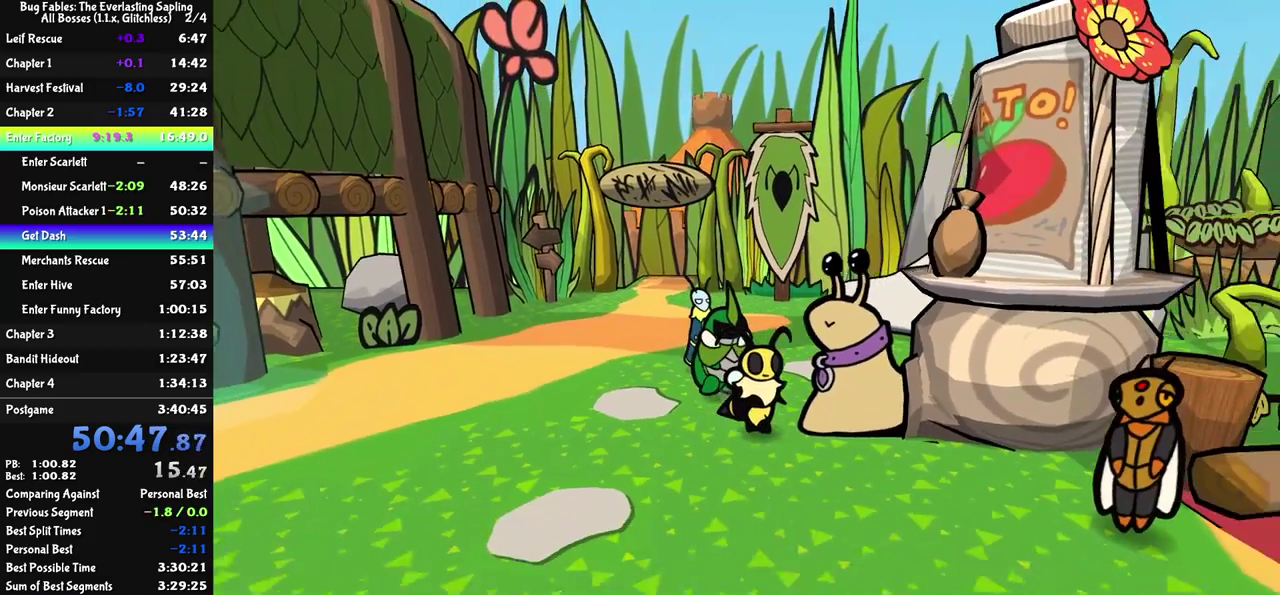
{"buttons": [], "left_stick": "down-right", "events": []}
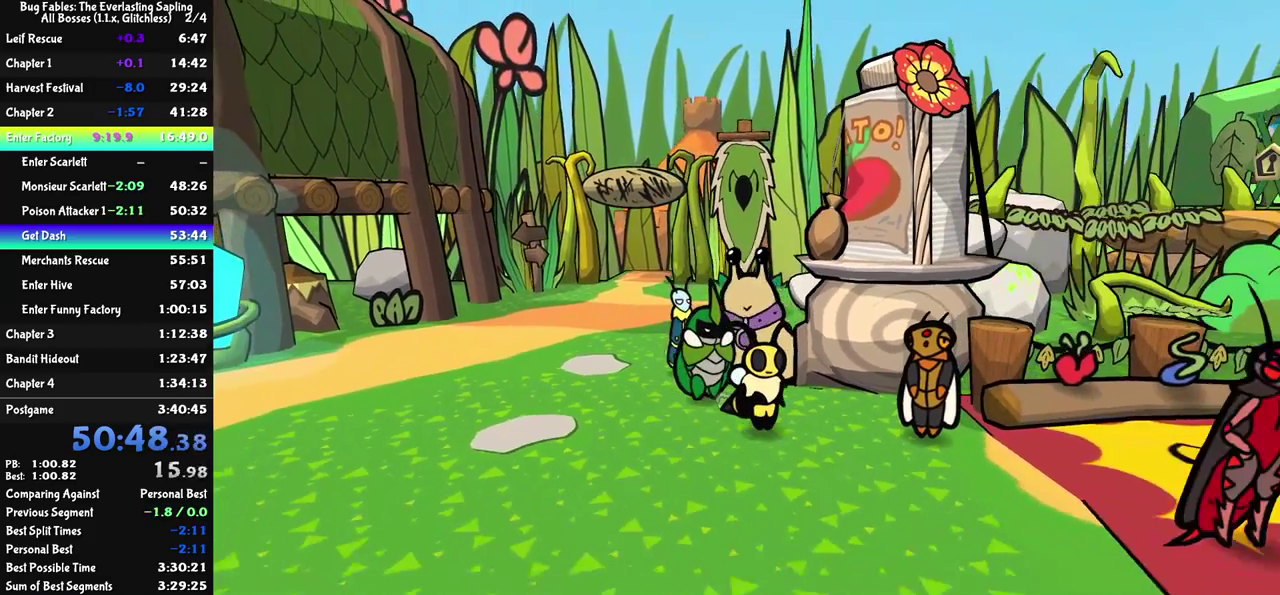
{"buttons": [], "left_stick": "down-right", "events": []}
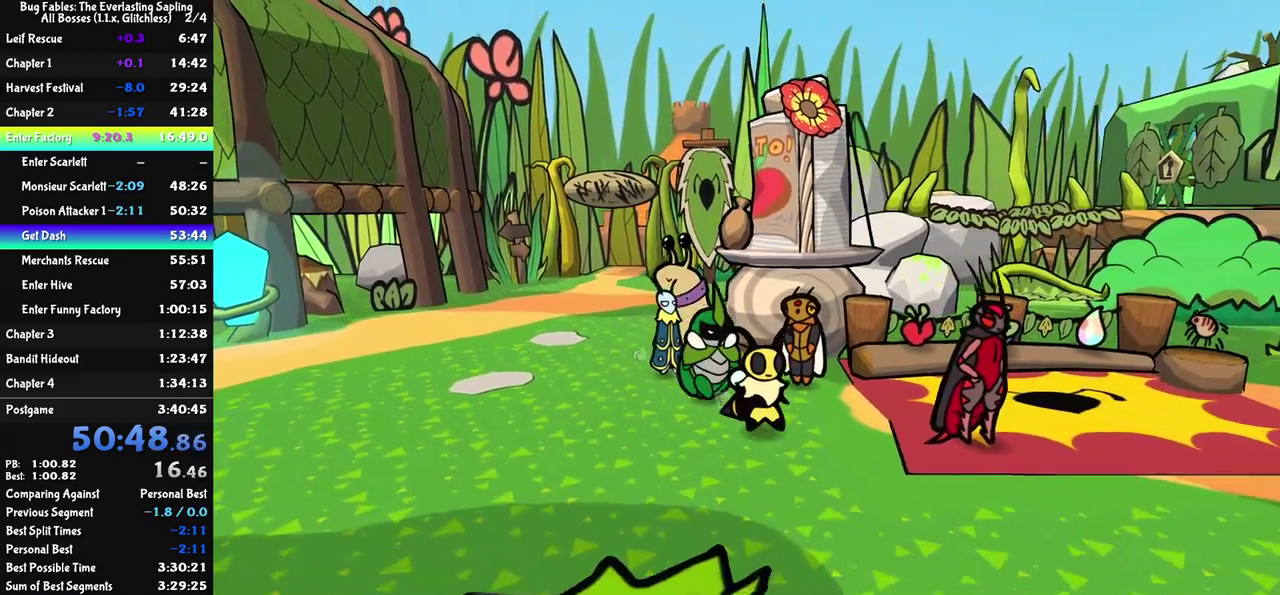
{"buttons": [], "left_stick": "down-right", "events": []}
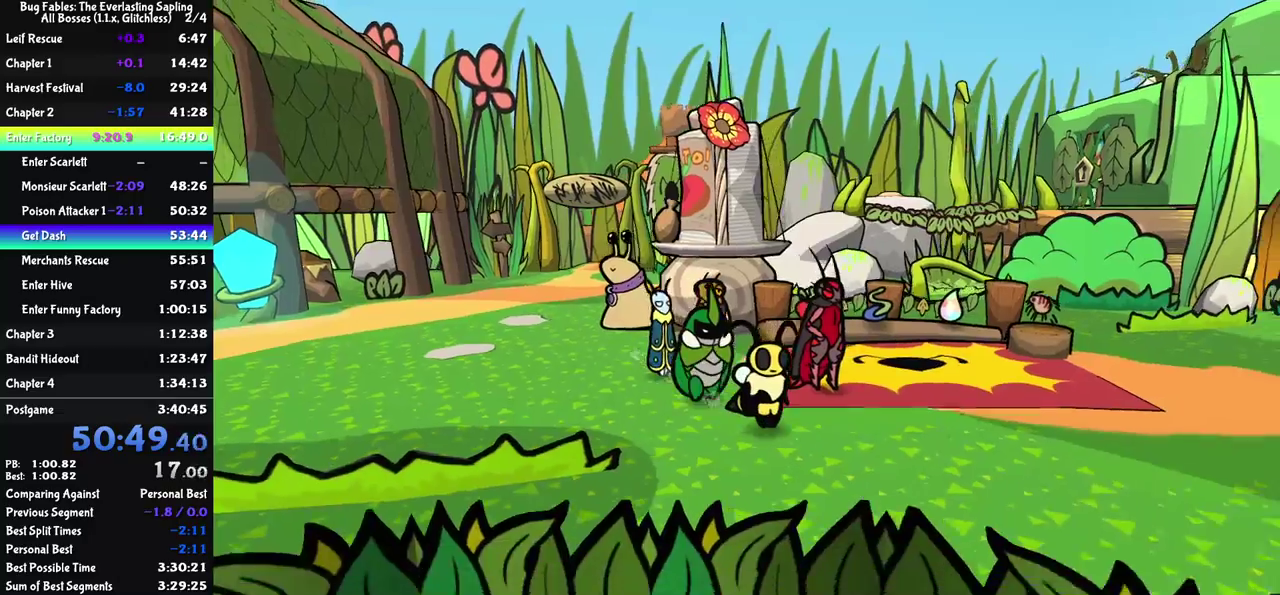
{"buttons": [], "left_stick": "down-right", "events": []}
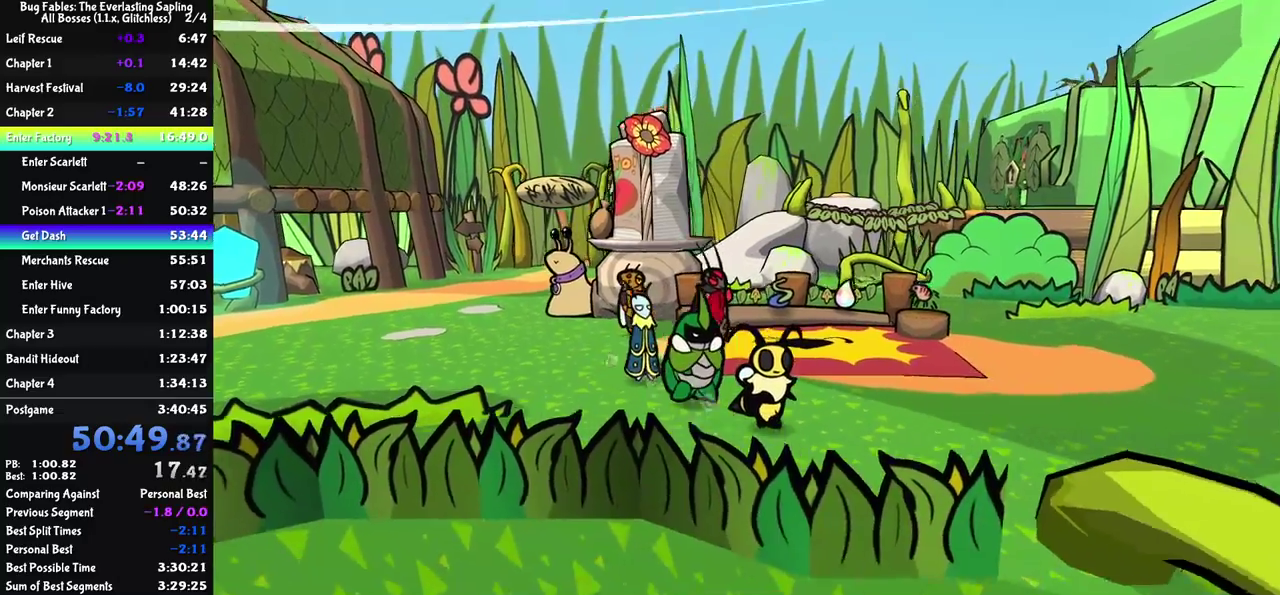
{"buttons": [], "left_stick": "down-right", "events": []}
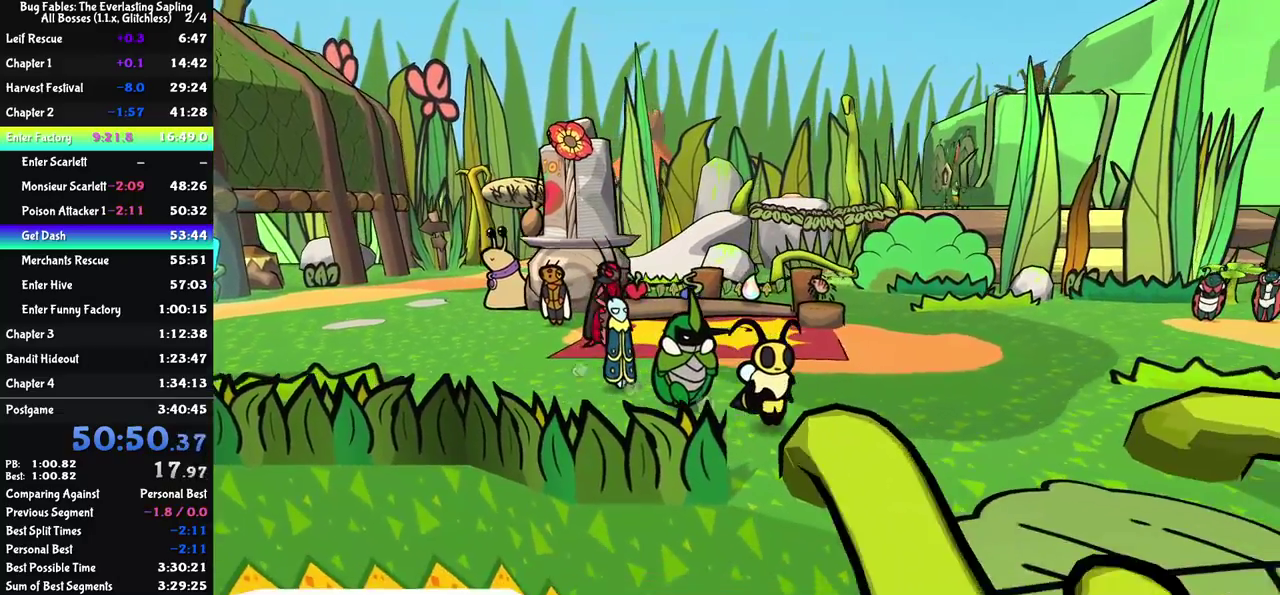
{"buttons": [], "left_stick": "down-right", "events": []}
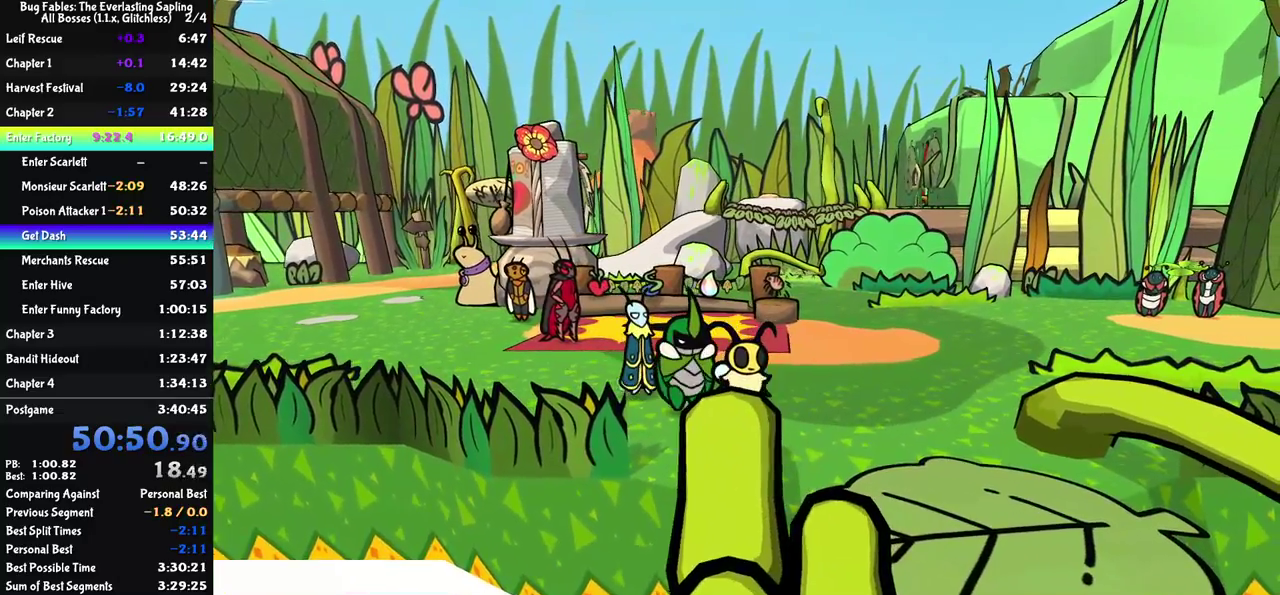
{"buttons": [], "left_stick": "down-right", "events": []}
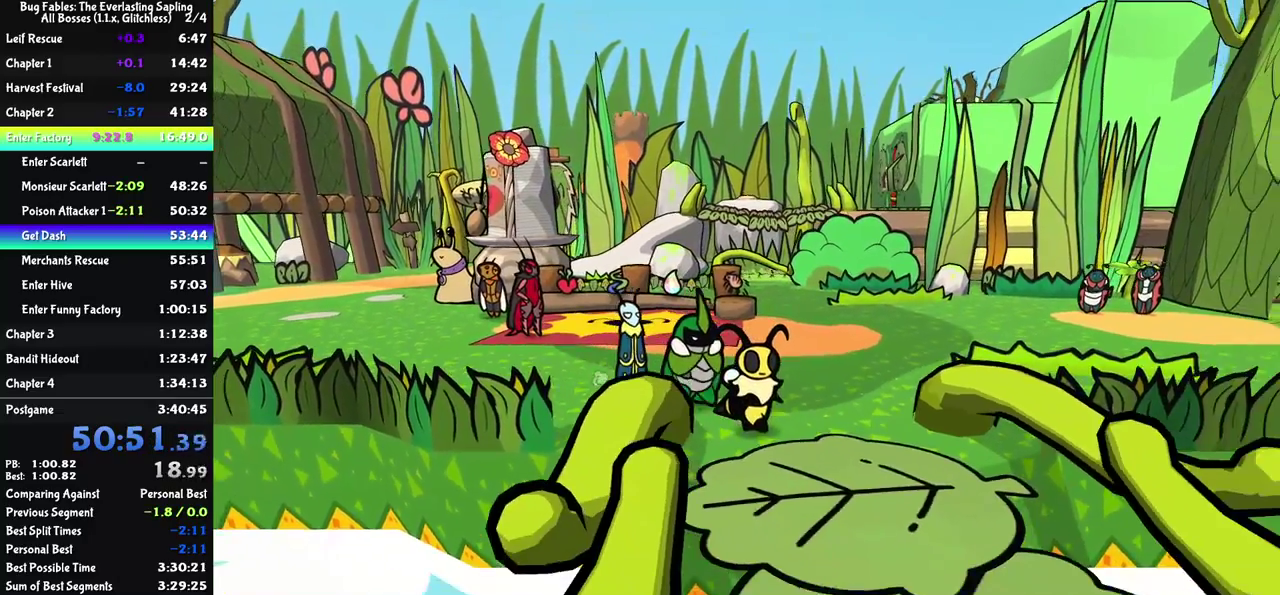
{"buttons": [], "left_stick": "down", "events": [[283, "left_stick", "down"]]}
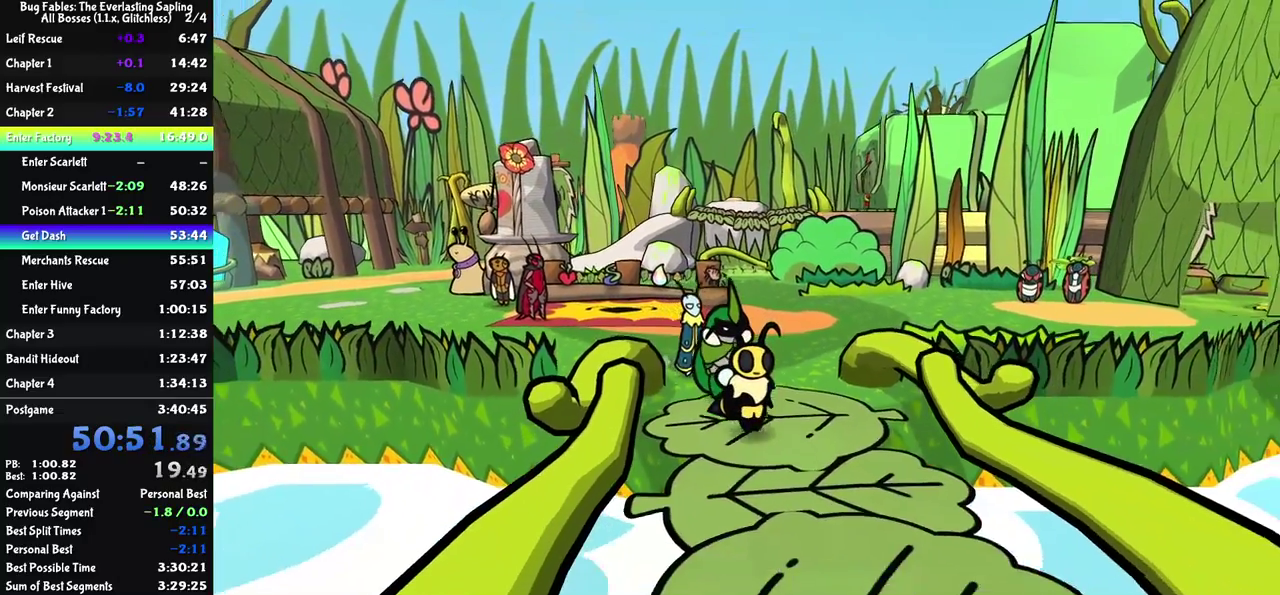
{"buttons": [], "left_stick": "down", "events": []}
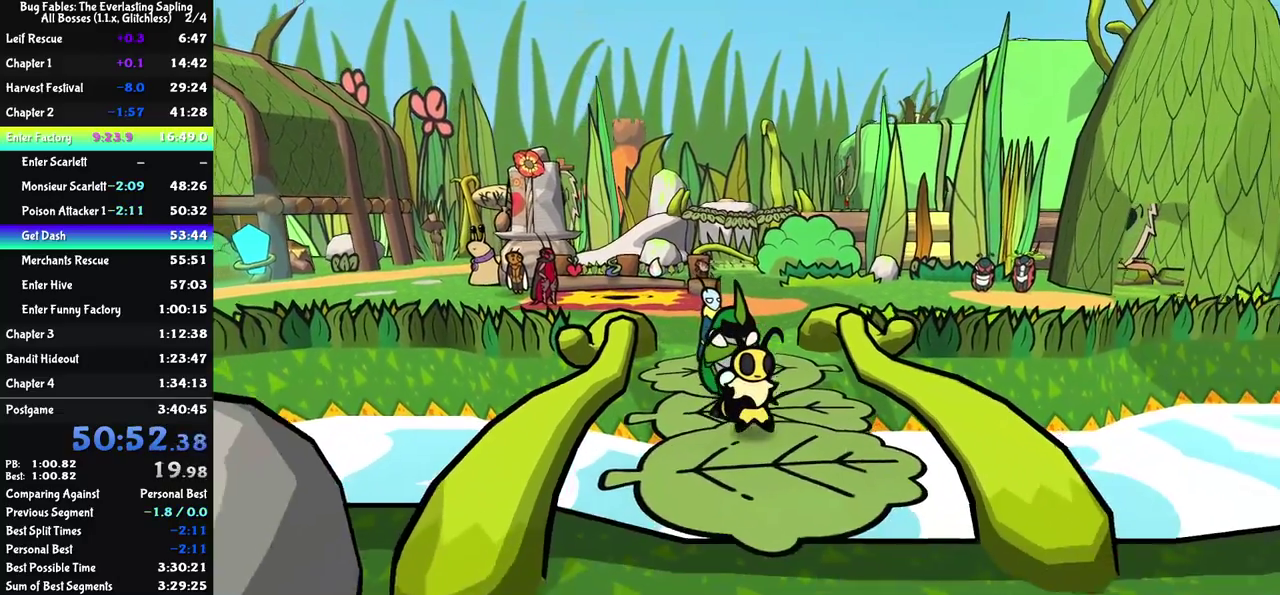
{"buttons": [], "left_stick": "down-right", "events": [[233, "left_stick", "down-right"]]}